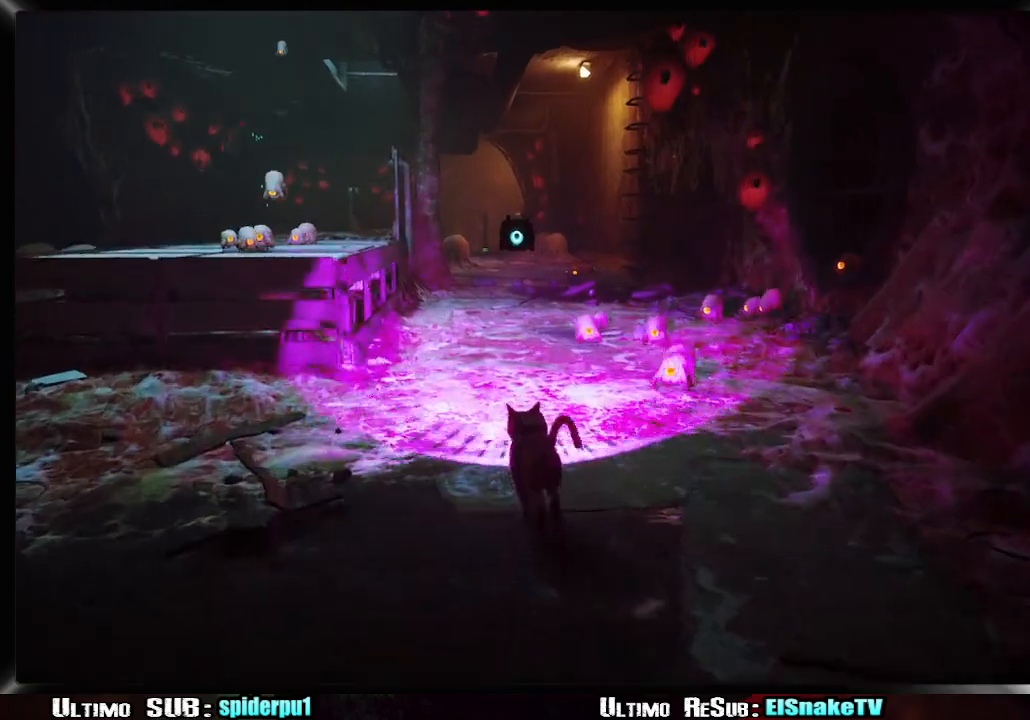
Gameplay with a controller (PlayStation layout); each line is a JSON object with the inputs held at the frame after it. "button_events" lists button changes between this image and that frame as [ms after this image, input, new state], when the widget could be followed in between (sticks are given only as held states). Not read: L3 R3.
{"buttons": ["R2"], "left_stick": "up-left", "right_stick": "center", "button_events": [[417, "L1", "up"]]}
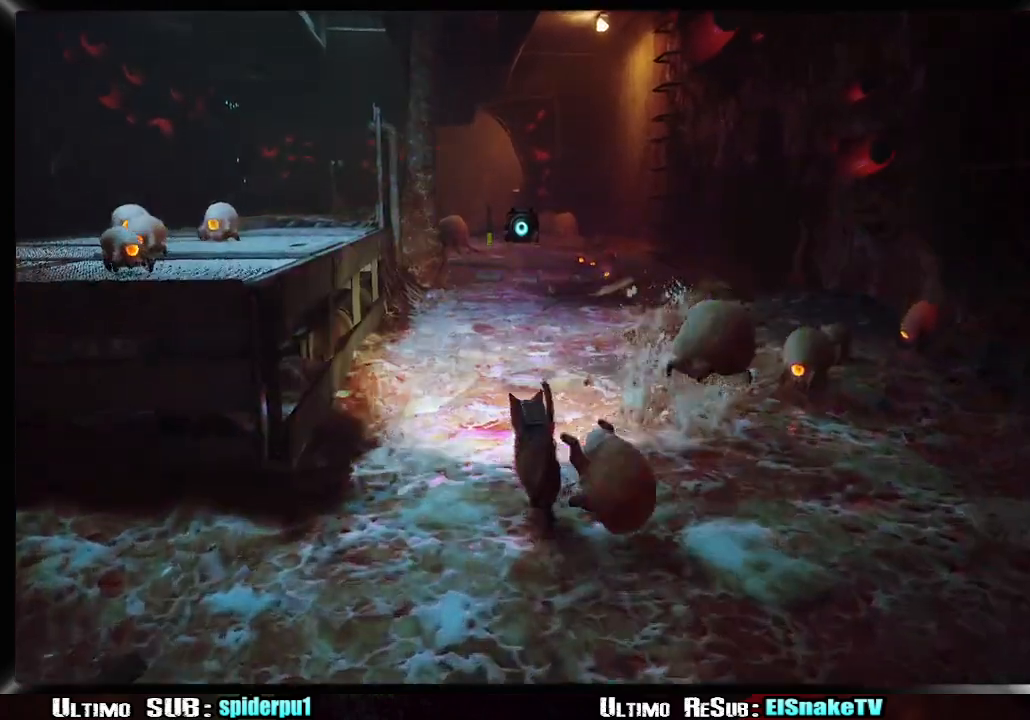
{"buttons": ["R2"], "left_stick": "up", "right_stick": "center", "button_events": [[383, "CIRCLE", "down"], [467, "CIRCLE", "up"]]}
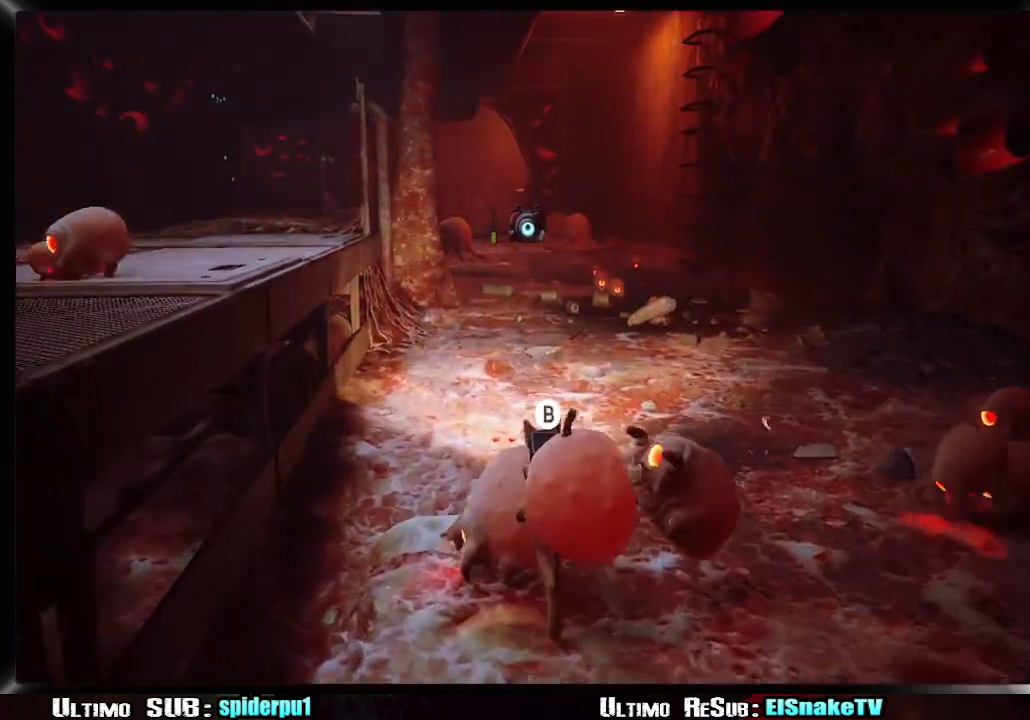
{"buttons": ["CIRCLE", "R2"], "left_stick": "up-left", "right_stick": "center", "button_events": [[33, "CIRCLE", "down"], [67, "CIRCLE", "up"], [133, "CIRCLE", "down"], [183, "CIRCLE", "up"], [250, "CIRCLE", "down"], [317, "CIRCLE", "up"], [367, "CIRCLE", "down"], [433, "CIRCLE", "up"], [500, "CIRCLE", "down"]]}
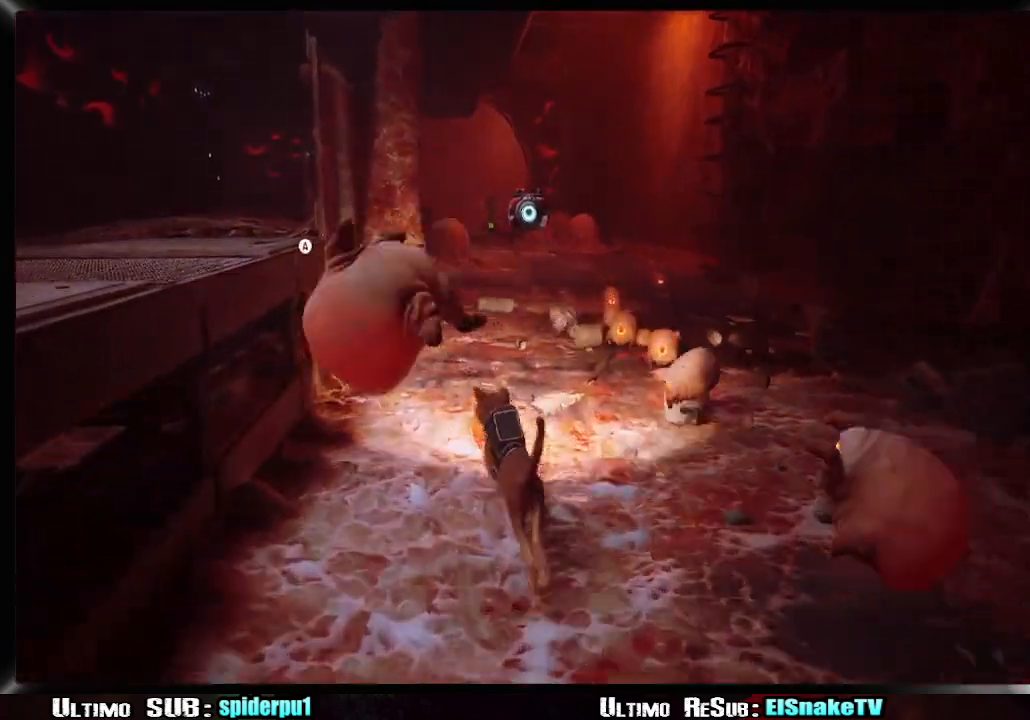
{"buttons": ["R2"], "left_stick": "up", "right_stick": "center", "button_events": [[33, "CIRCLE", "up"], [133, "CIRCLE", "down"], [167, "CIRCLE", "up"], [250, "CIRCLE", "down"], [333, "CIRCLE", "up"], [383, "CIRCLE", "down"], [417, "CIRCLE", "up"]]}
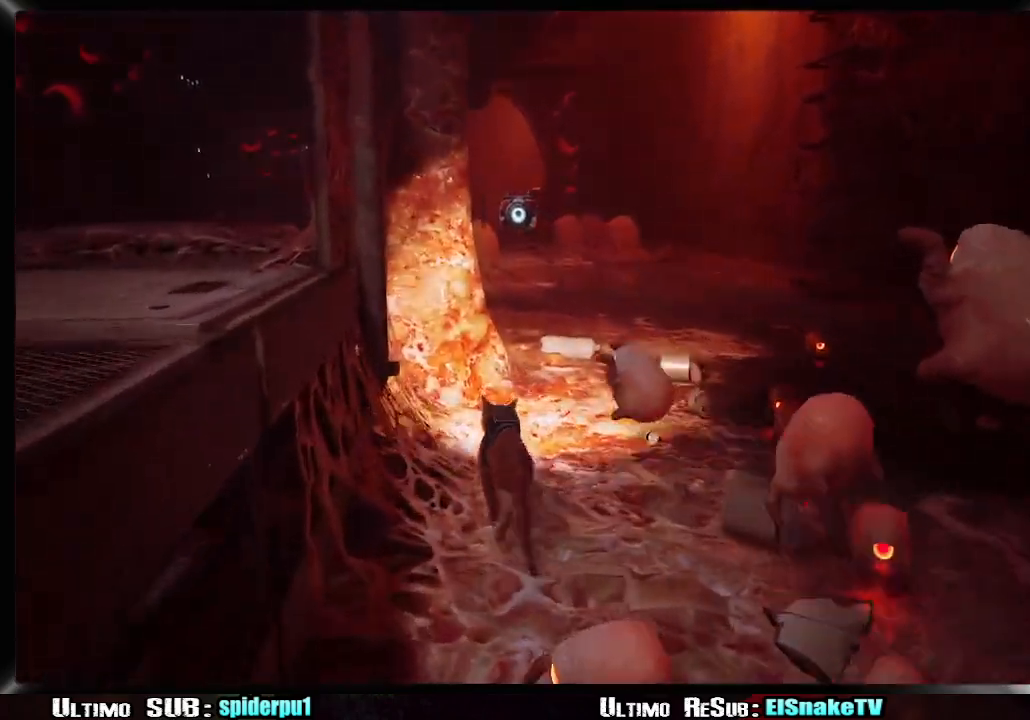
{"buttons": ["R2"], "left_stick": "up", "right_stick": "center", "button_events": [[133, "CIRCLE", "down"], [200, "CIRCLE", "up"], [267, "CIRCLE", "down"], [317, "CIRCLE", "up"], [417, "CIRCLE", "down"], [467, "CIRCLE", "up"]]}
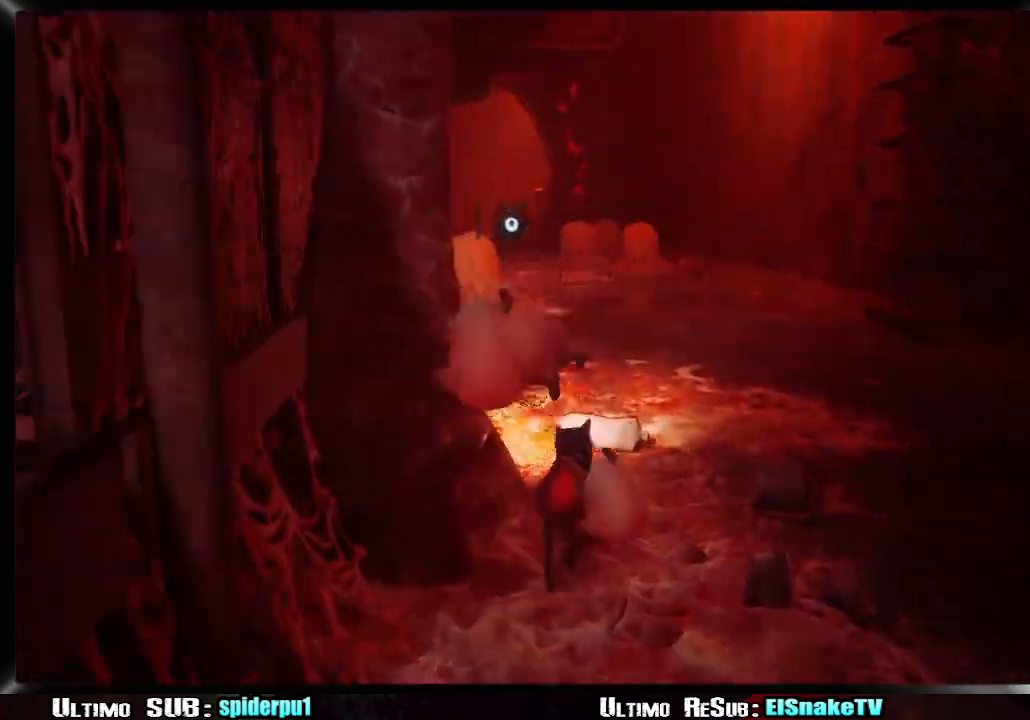
{"buttons": ["R2"], "left_stick": "up", "right_stick": "center", "button_events": [[33, "CIRCLE", "down"], [100, "CIRCLE", "up"], [167, "CIRCLE", "down"], [217, "CIRCLE", "up"], [283, "CIRCLE", "down"], [350, "CIRCLE", "up"], [400, "CIRCLE", "down"], [467, "CIRCLE", "up"]]}
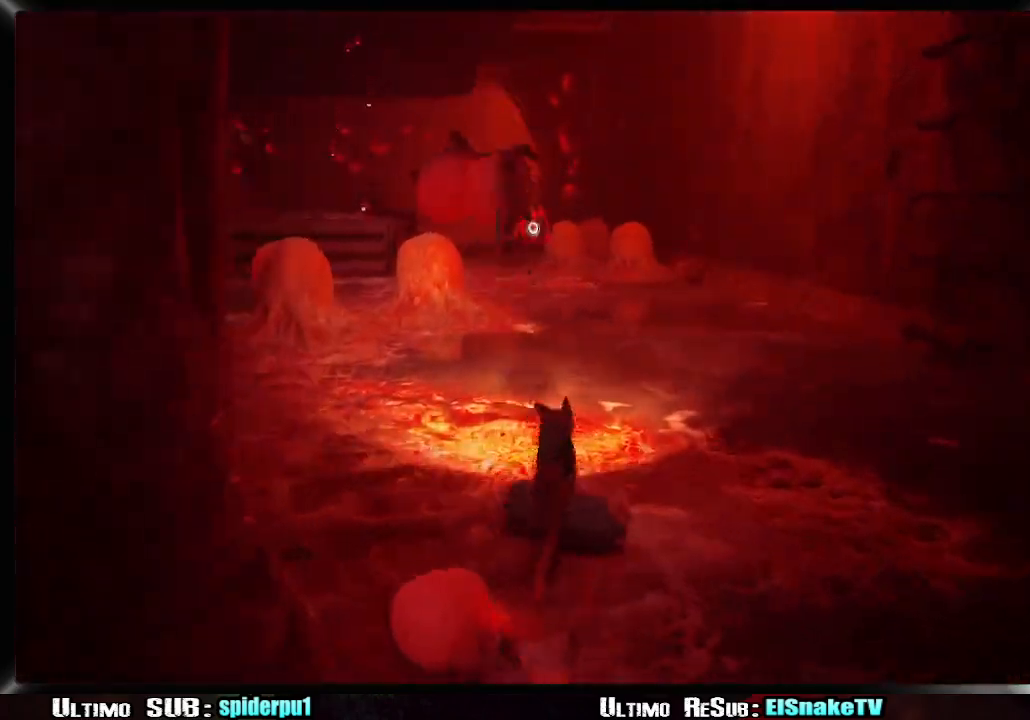
{"buttons": ["R2"], "left_stick": "up", "right_stick": "center", "button_events": [[33, "CIRCLE", "down"], [117, "CIRCLE", "up"], [167, "CIRCLE", "down"], [233, "CIRCLE", "up"], [300, "CIRCLE", "down"], [367, "CIRCLE", "up"], [433, "CIRCLE", "down"], [500, "CIRCLE", "up"]]}
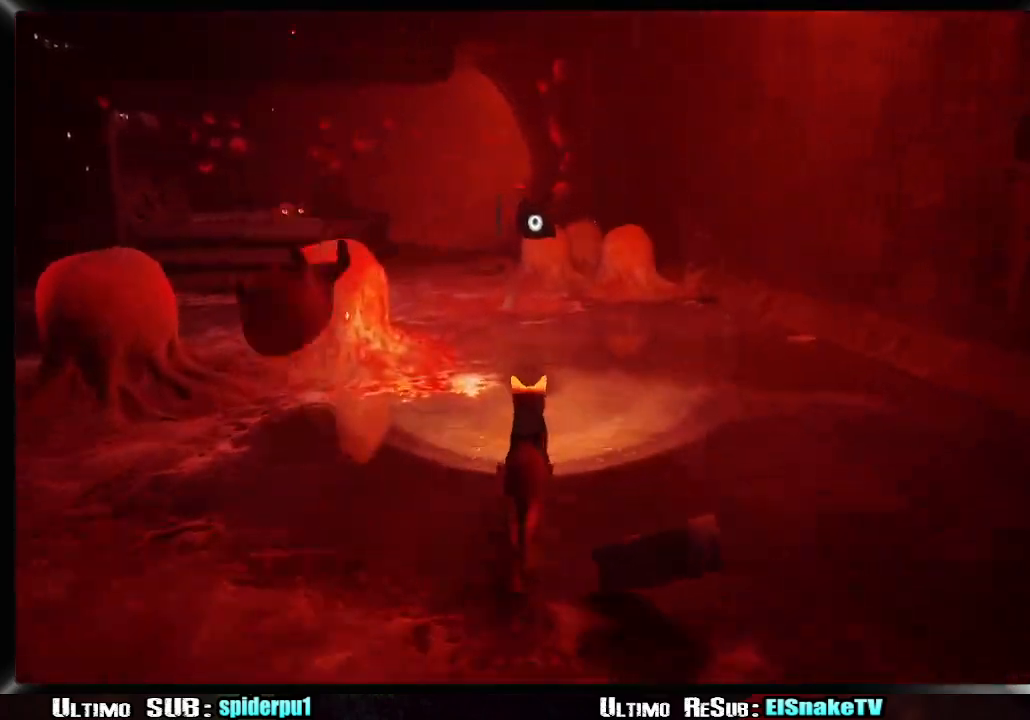
{"buttons": ["R2"], "left_stick": "up-left", "right_stick": "center", "button_events": [[50, "CIRCLE", "down"], [133, "CIRCLE", "up"], [183, "CIRCLE", "down"], [250, "CIRCLE", "up"]]}
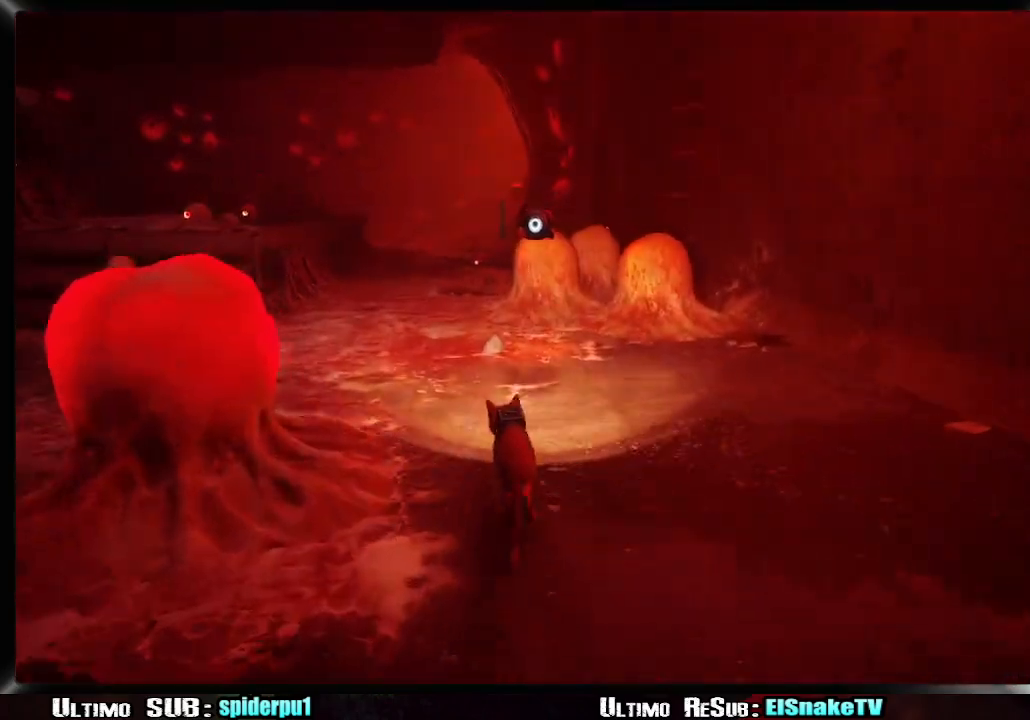
{"buttons": ["R2"], "left_stick": "up-left", "right_stick": "center", "button_events": []}
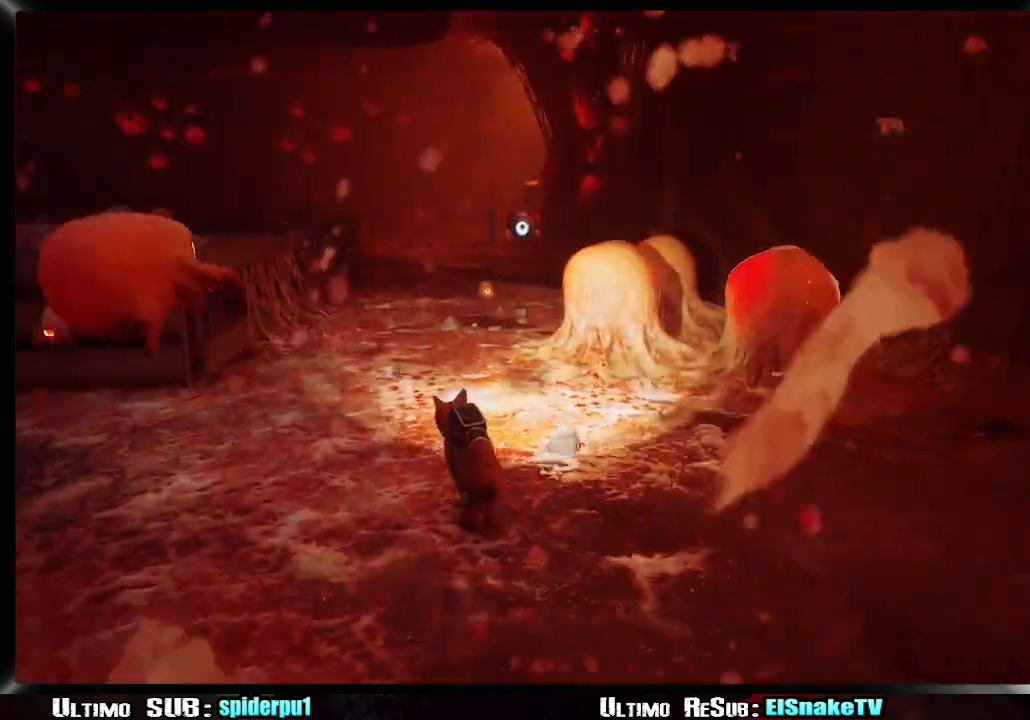
{"buttons": ["R2"], "left_stick": "up-left", "right_stick": "center", "button_events": []}
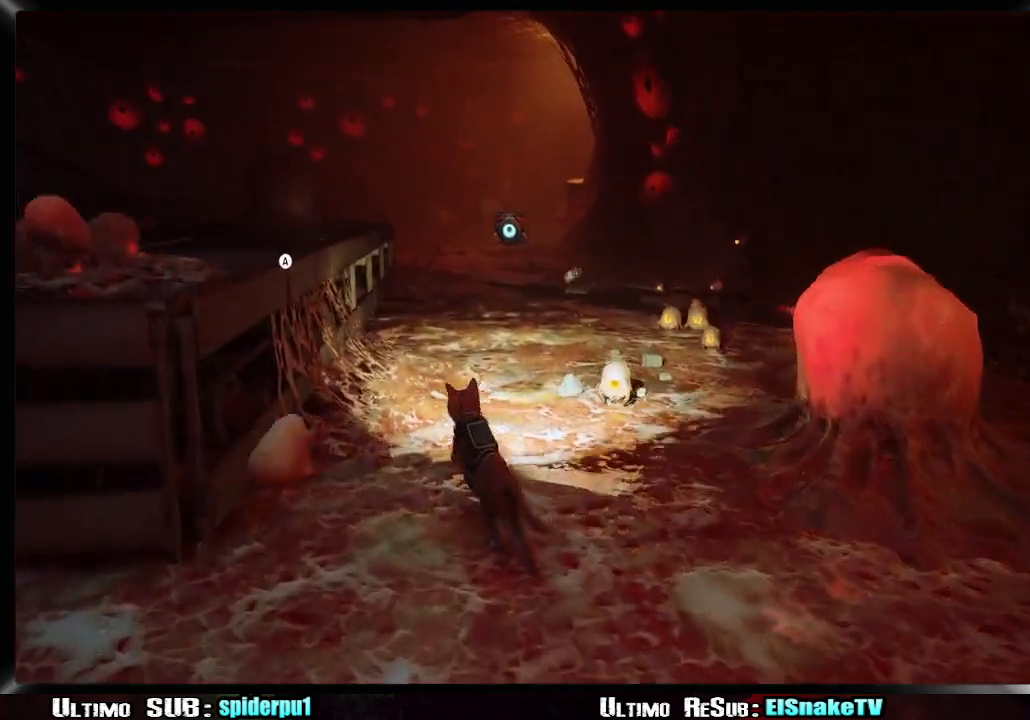
{"buttons": ["R2"], "left_stick": "up", "right_stick": "center", "button_events": []}
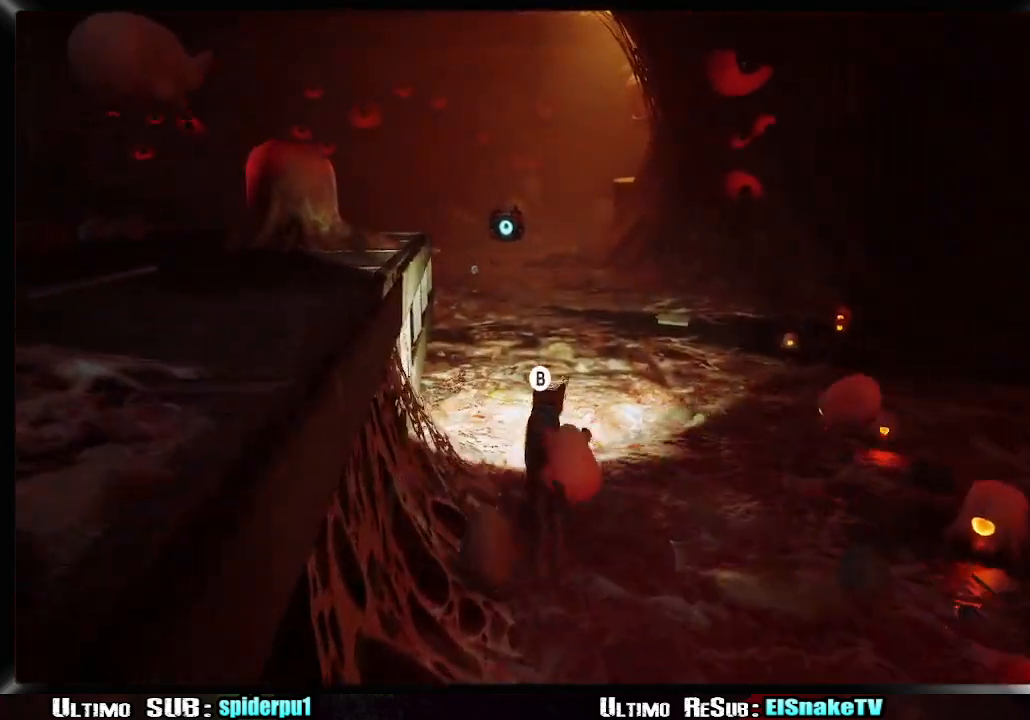
{"buttons": ["CIRCLE", "R2"], "left_stick": "up", "right_stick": "center", "button_events": [[383, "CIRCLE", "down"]]}
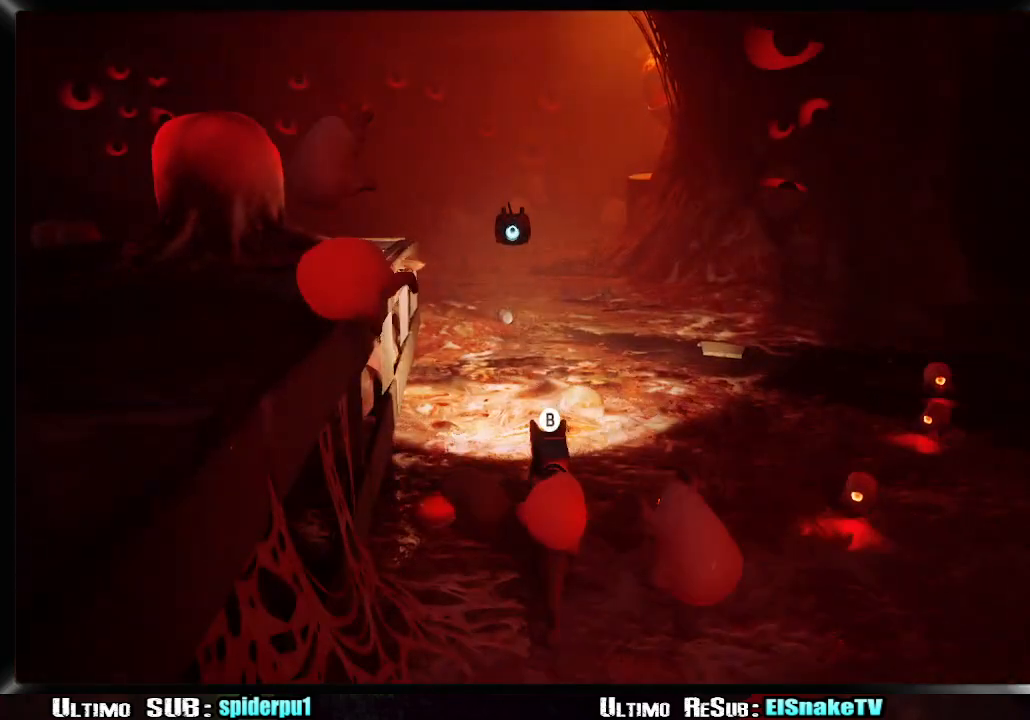
{"buttons": ["R2"], "left_stick": "up", "right_stick": "center", "button_events": [[67, "CIRCLE", "up"], [117, "CIRCLE", "down"], [167, "CIRCLE", "up"], [300, "CIRCLE", "down"], [383, "CIRCLE", "up"], [433, "CIRCLE", "down"], [500, "CIRCLE", "up"]]}
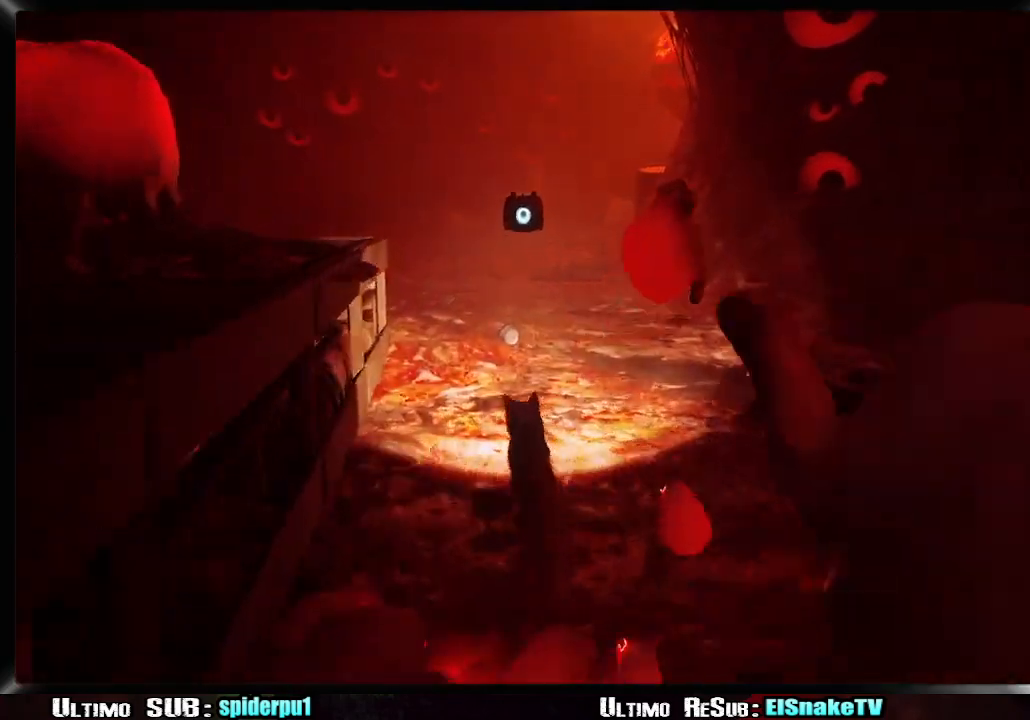
{"buttons": ["CIRCLE", "R2"], "left_stick": "up", "right_stick": "center", "button_events": [[67, "CIRCLE", "down"], [117, "CIRCLE", "up"], [183, "CIRCLE", "down"], [250, "CIRCLE", "up"], [317, "CIRCLE", "down"], [367, "CIRCLE", "up"], [417, "CIRCLE", "down"]]}
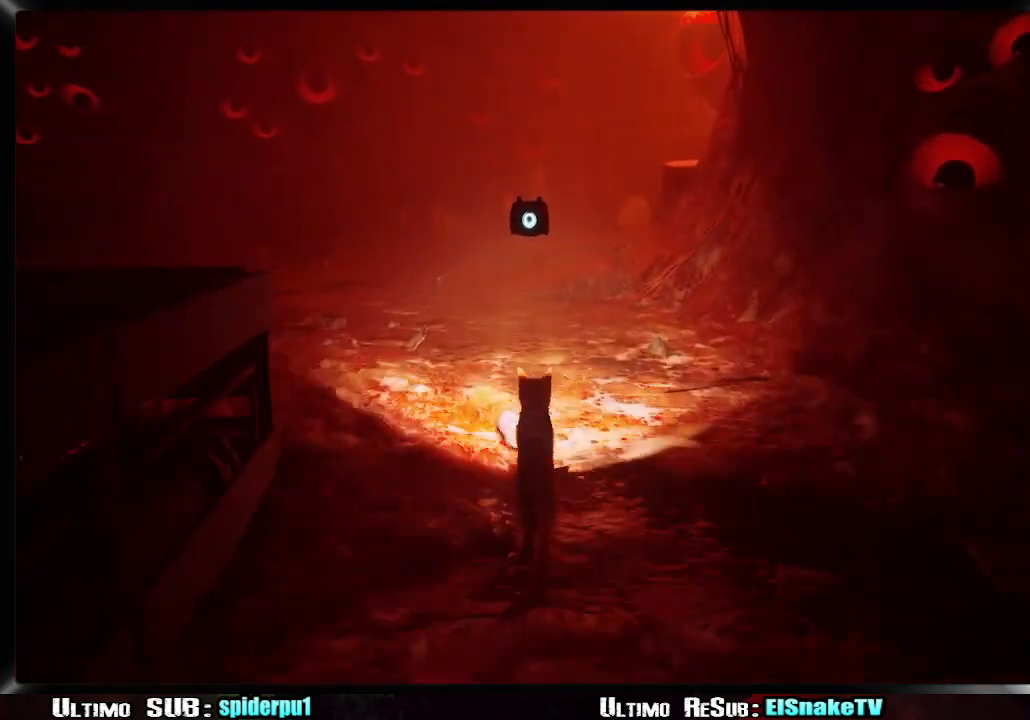
{"buttons": ["R2"], "left_stick": "up-left", "right_stick": "left", "button_events": [[17, "CIRCLE", "up"]]}
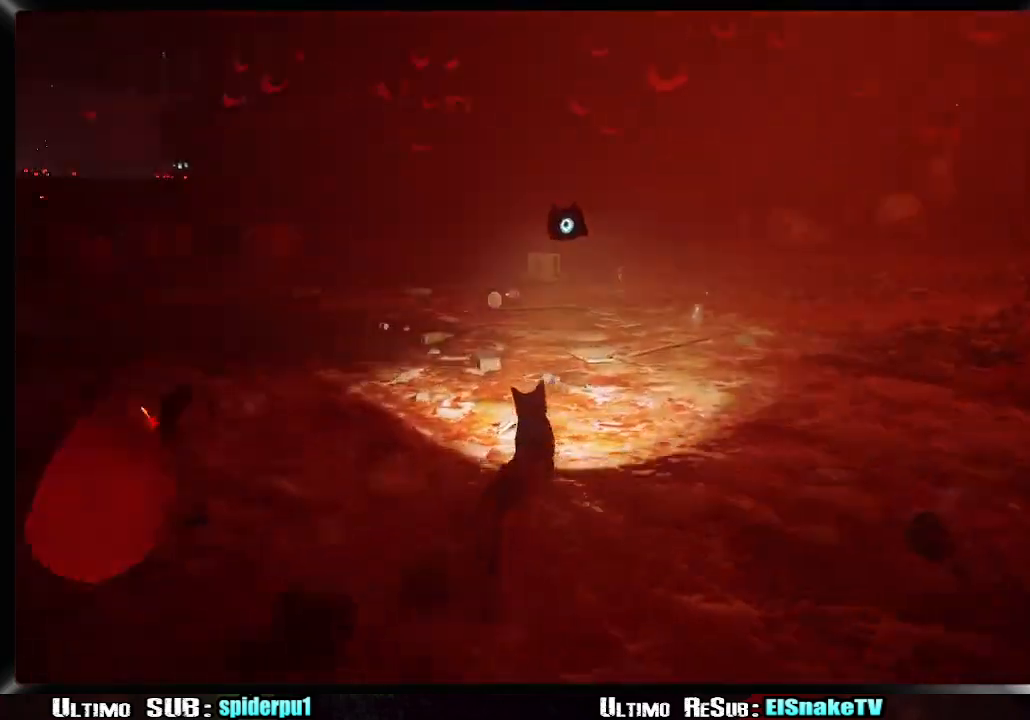
{"buttons": ["R2"], "left_stick": "up", "right_stick": "center", "button_events": []}
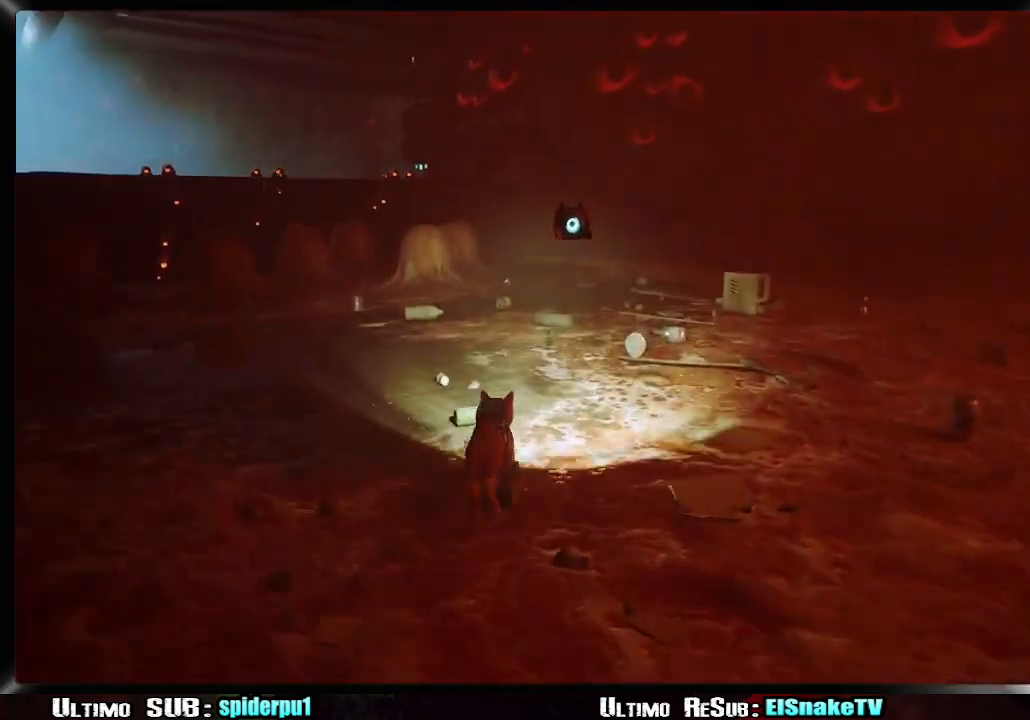
{"buttons": ["R2"], "left_stick": "up", "right_stick": "center", "button_events": []}
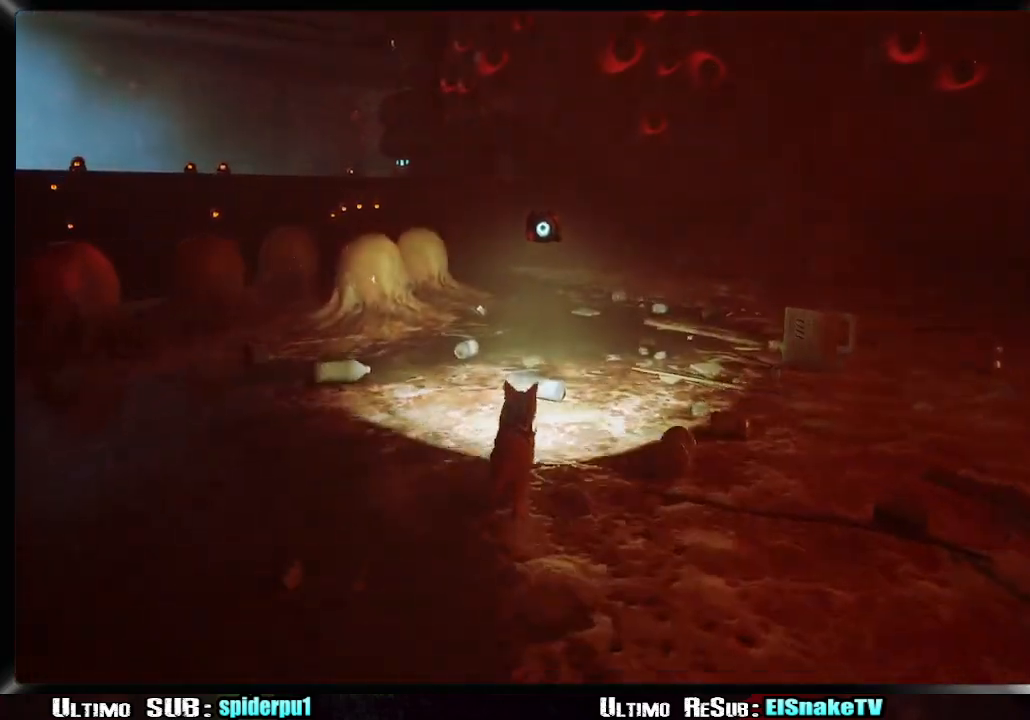
{"buttons": ["R2"], "left_stick": "up", "right_stick": "center", "button_events": []}
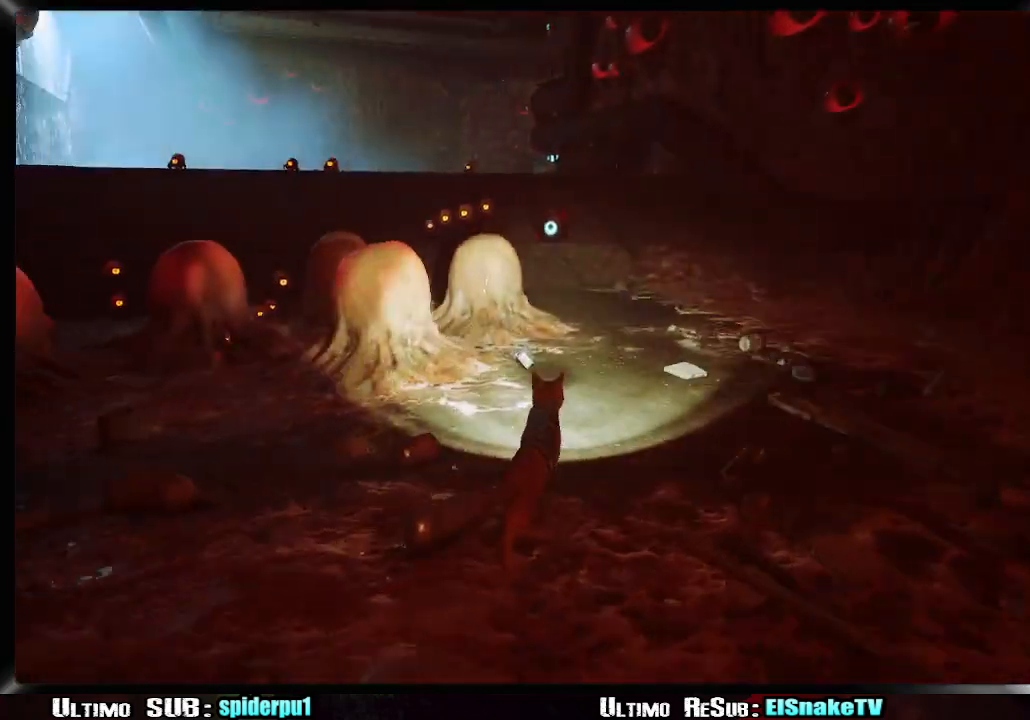
{"buttons": ["R2"], "left_stick": "up", "right_stick": "center", "button_events": []}
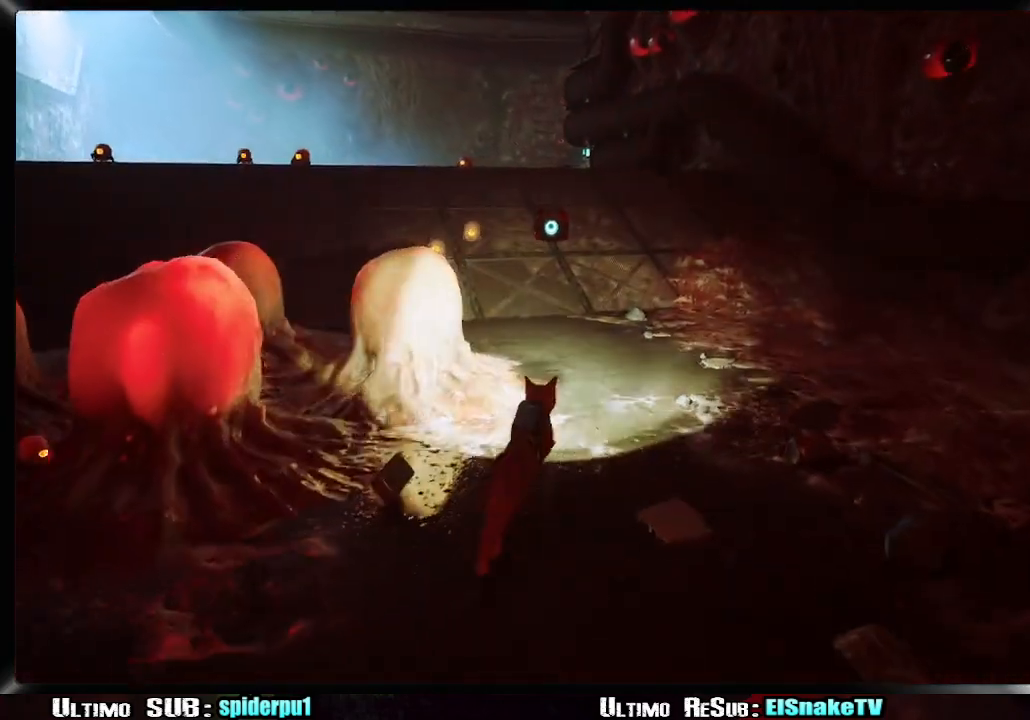
{"buttons": ["R2"], "left_stick": "up-right", "right_stick": "center", "button_events": []}
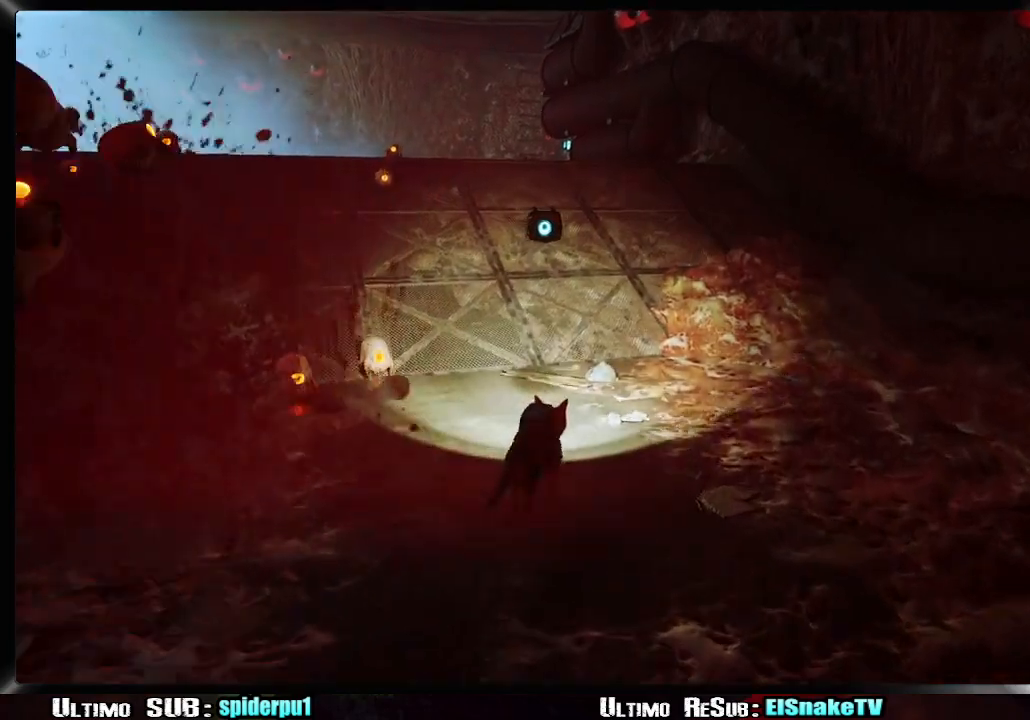
{"buttons": ["R2"], "left_stick": "up-left", "right_stick": "center", "button_events": []}
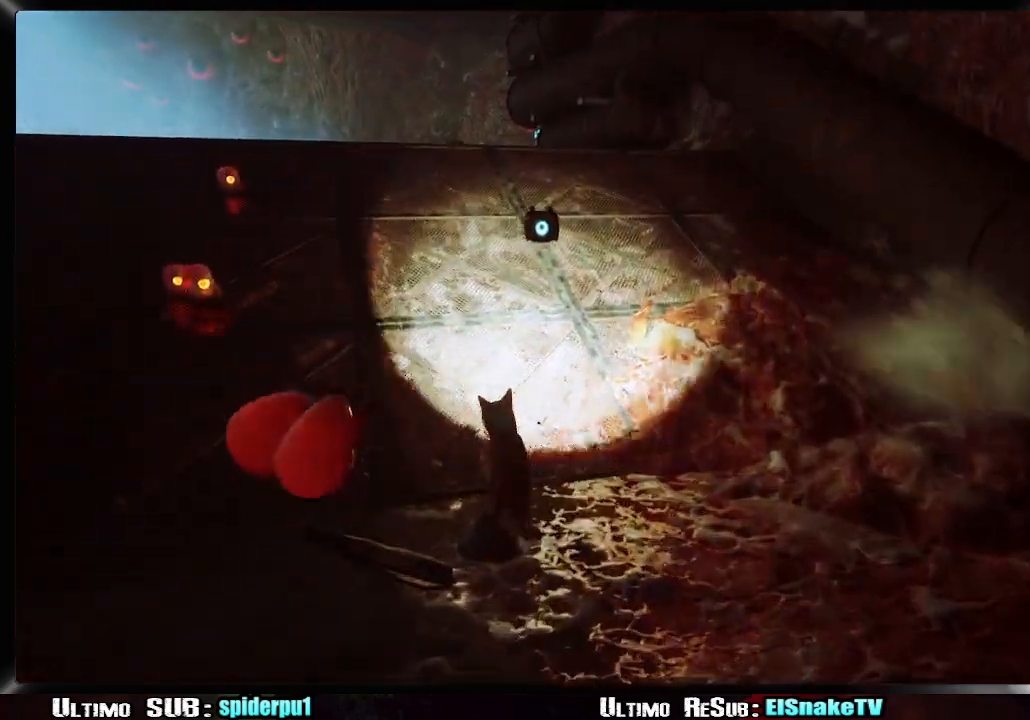
{"buttons": ["R2"], "left_stick": "up", "right_stick": "center", "button_events": []}
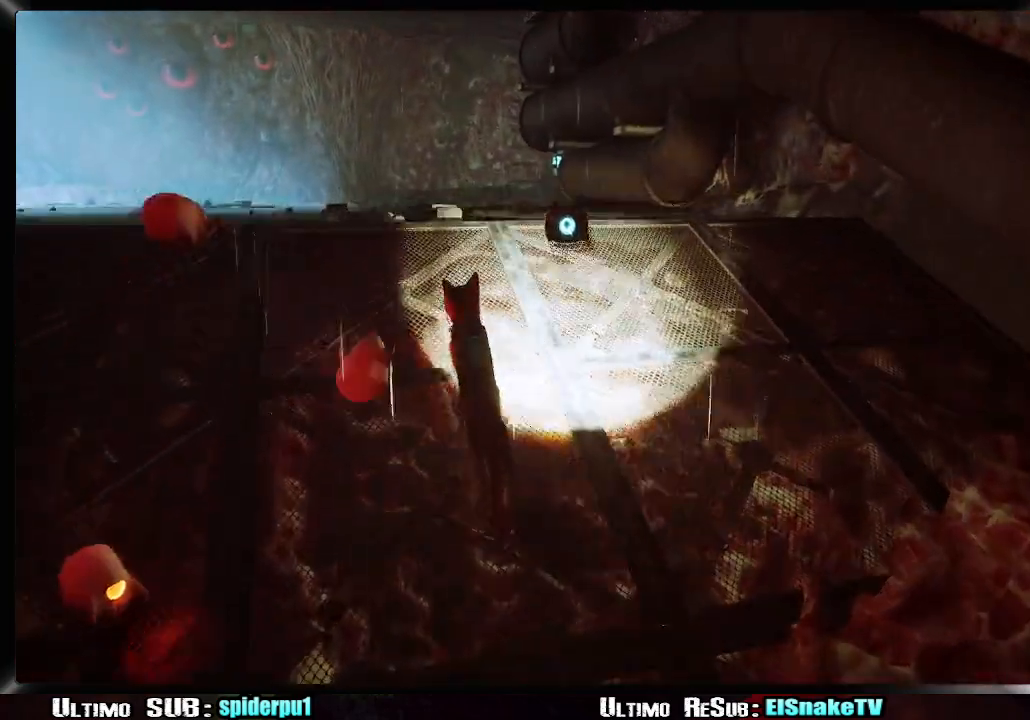
{"buttons": ["R2"], "left_stick": "up", "right_stick": "center", "button_events": []}
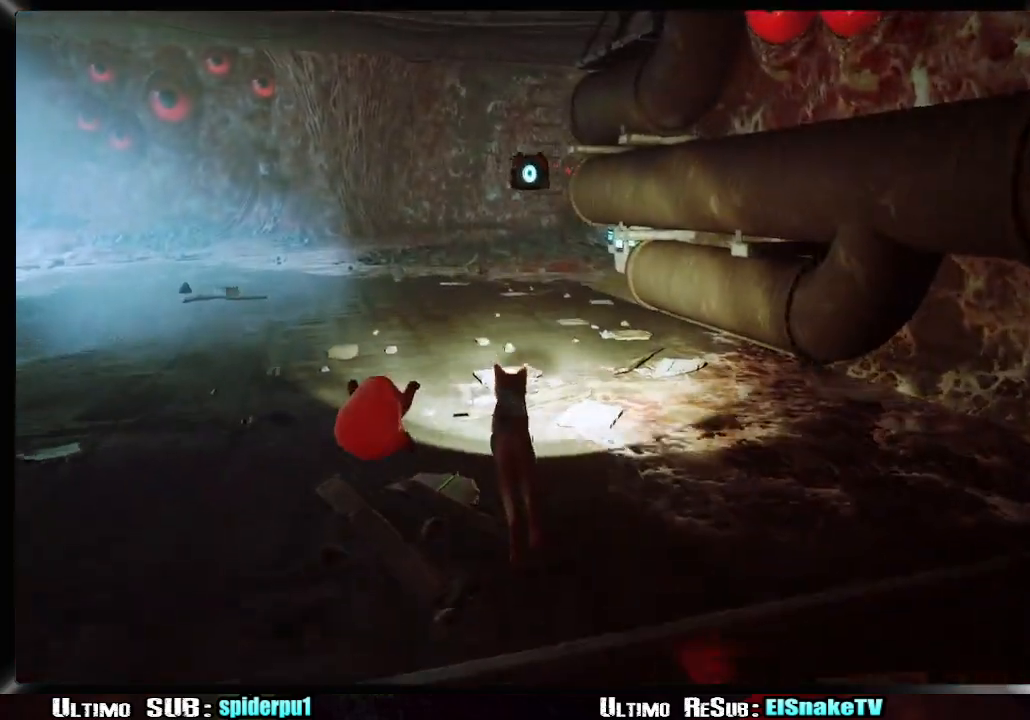
{"buttons": ["R2"], "left_stick": "up", "right_stick": "right", "button_events": []}
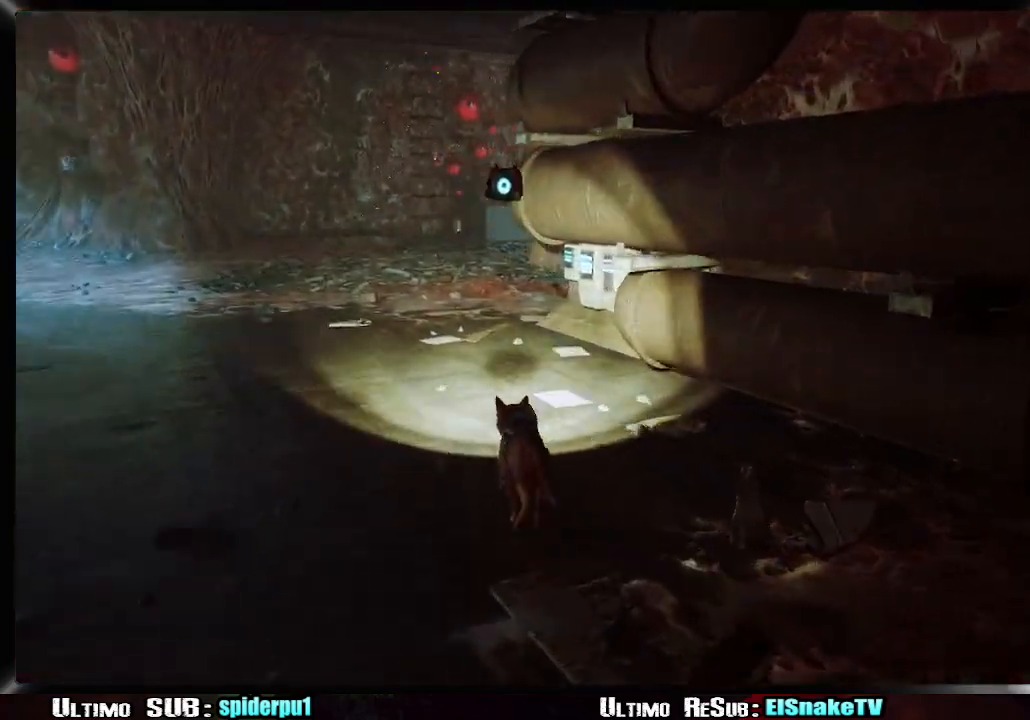
{"buttons": ["R2"], "left_stick": "up-left", "right_stick": "center", "button_events": []}
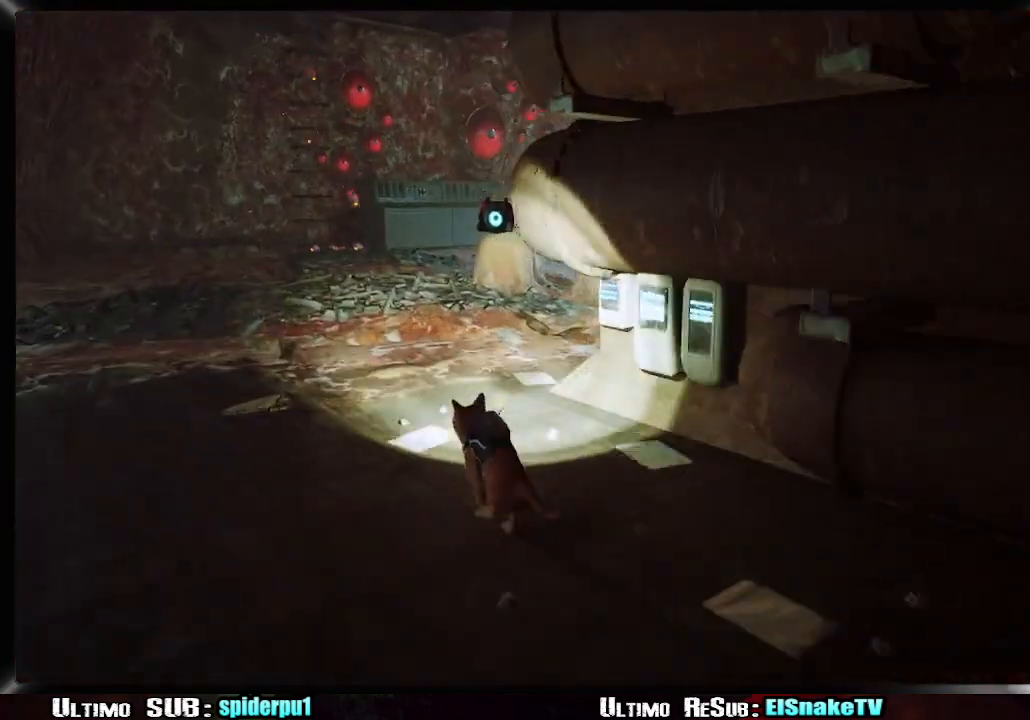
{"buttons": ["R2"], "left_stick": "up", "right_stick": "center", "button_events": []}
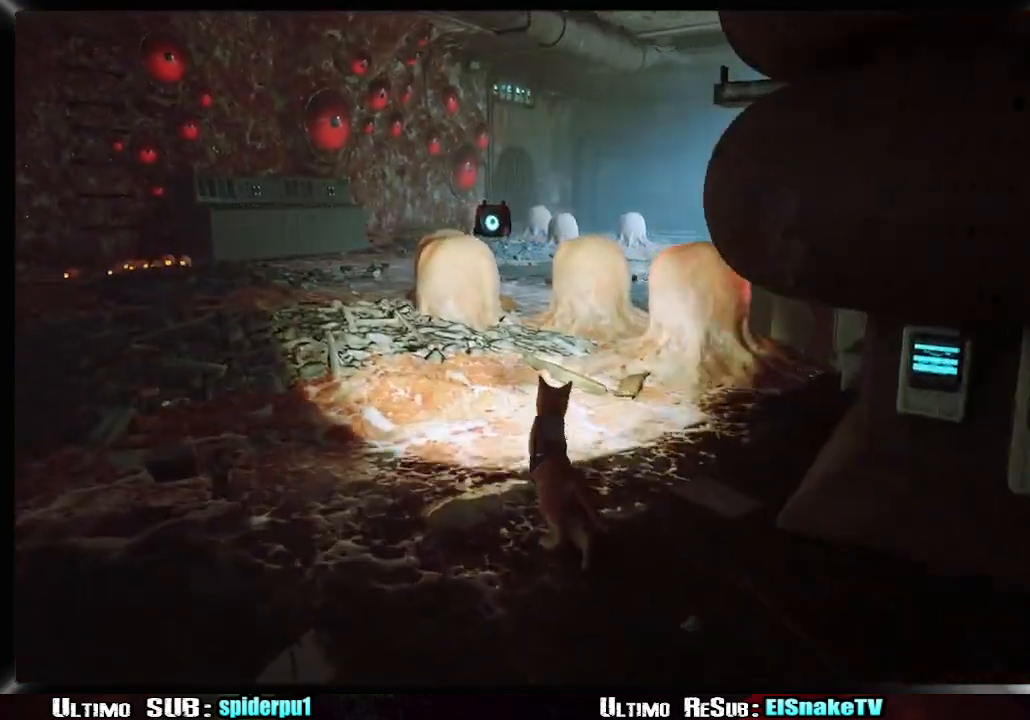
{"buttons": ["R2"], "left_stick": "up", "right_stick": "center", "button_events": []}
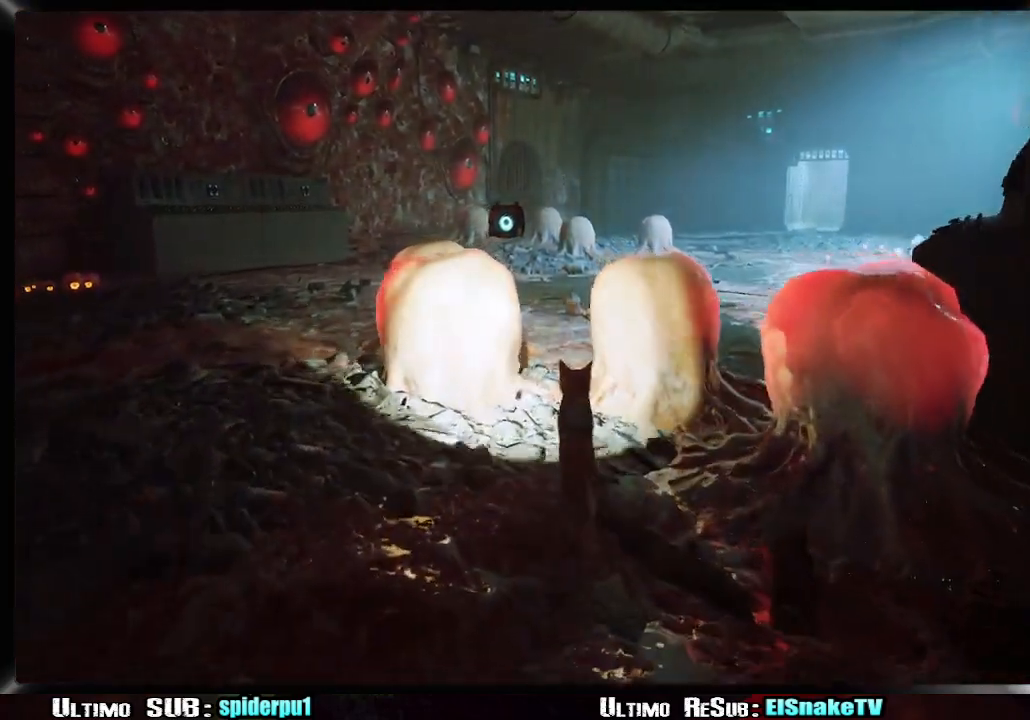
{"buttons": ["R2"], "left_stick": "up", "right_stick": "center", "button_events": []}
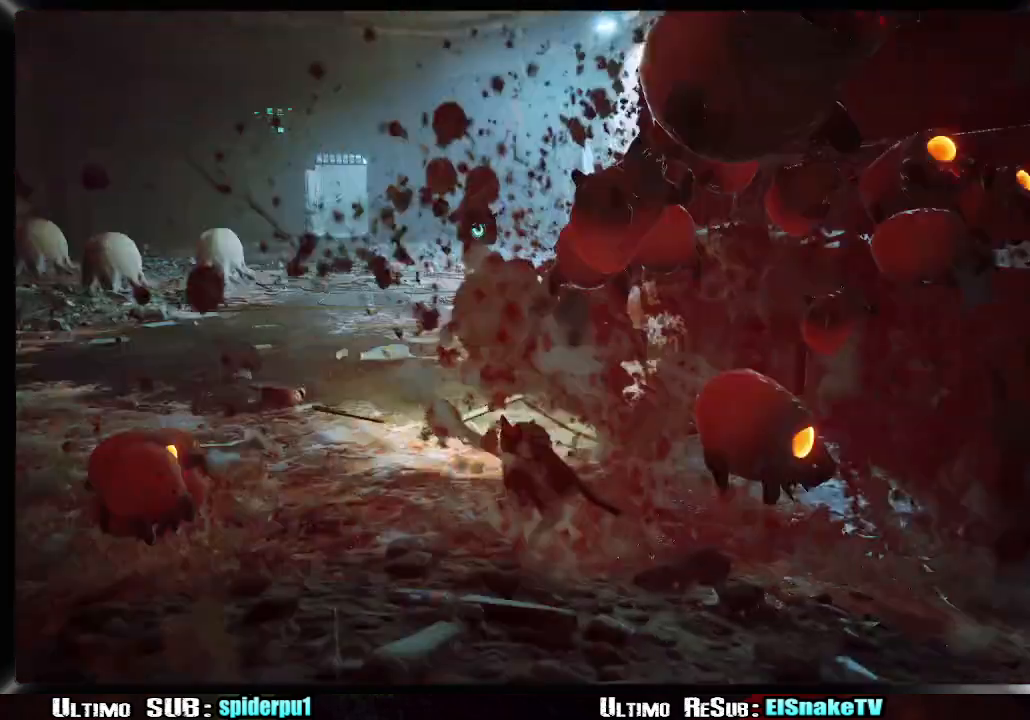
{"buttons": ["R2"], "left_stick": "up", "right_stick": "left", "button_events": []}
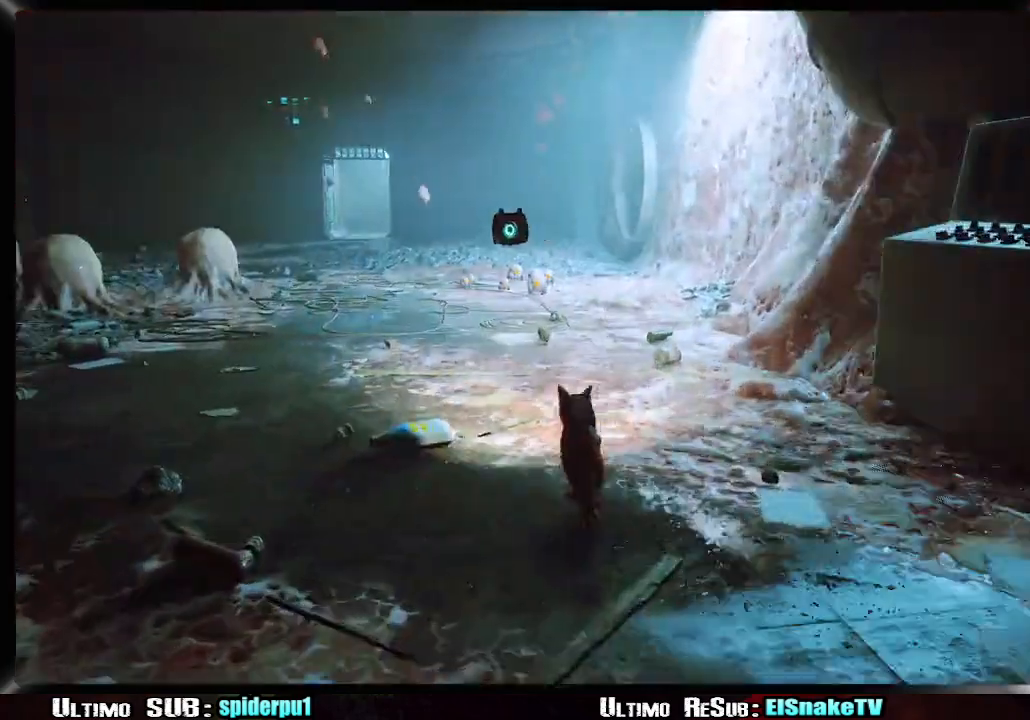
{"buttons": ["R2"], "left_stick": "up-left", "right_stick": "center", "button_events": []}